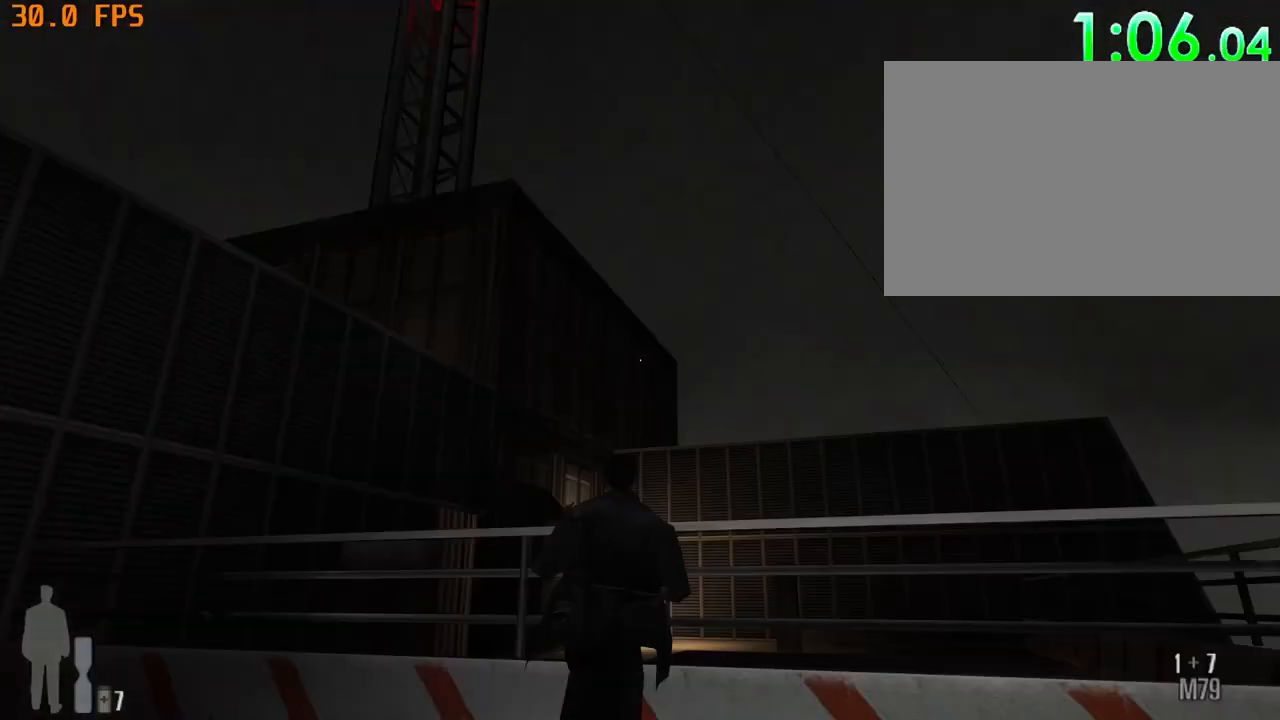
Gameplay with keyboard and mouse; each line is a JSON object with the keys and mouse buttons held at the frame after it. "events" lists presses ("down") and releases ("up") of "1", "2", "3", "4", "5", "6", "a", "c", "caps_lock", "d", "e", "escape", "f", "f1", "f5", "f9", "q", "r", "s", "shift", "space", "tab", "v", "w", "x", "z", "mouse_left", "mouse_middle", "mouse_right", "mouse_mb4", "mouse_mb5", "mouse_wheel_up" and "mouse_wheel_down" between this image and that frame as [ms after this image, input, new state], when the widget could be followed in between. "mouse_left", "mouse_middle", "mouse_right", "mouse_mb4", "mouse_mb5", "mouse_wheel_up", "mouse_wheel_down" = the "left", "middle", "right", "mb4", "mb5", "wheel_up", "wheel_down" buttons of the "mouse" list. No other keys are recorded. Not read: mouse_move.
{"keys": ["a"], "mouse": [], "events": [[483, "w", "up"]]}
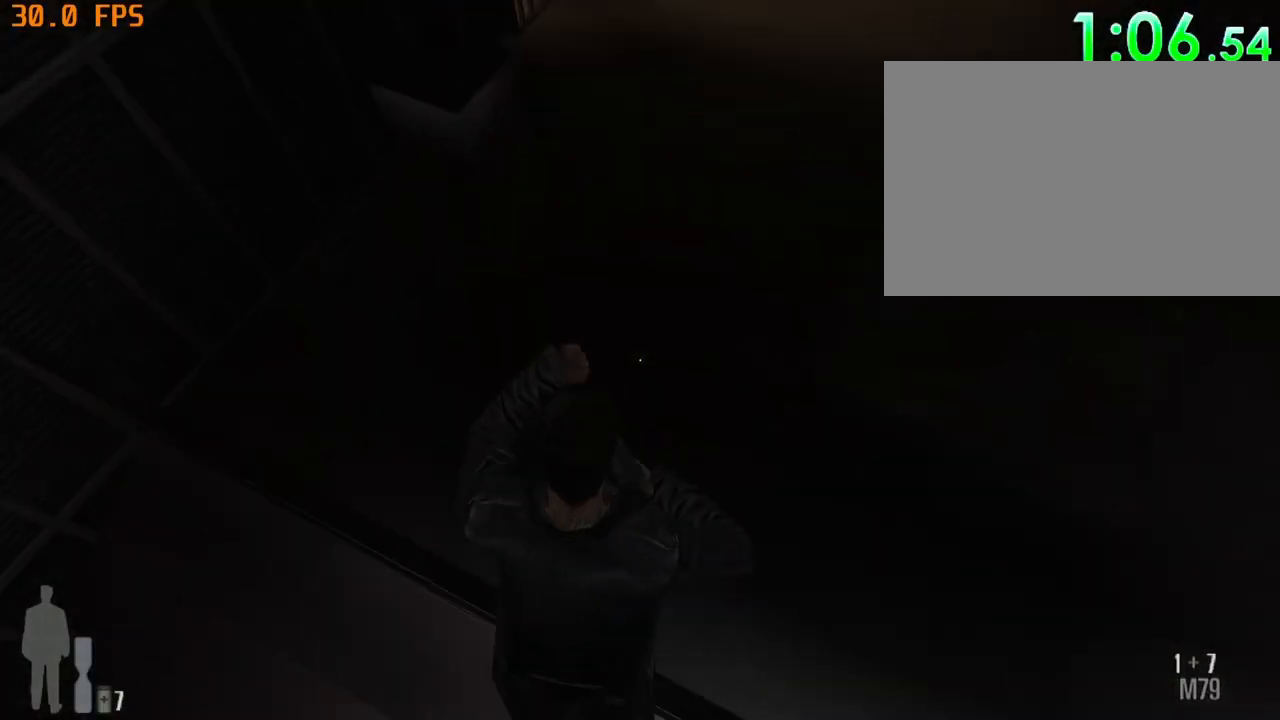
{"keys": [], "mouse": [], "events": [[133, "s", "down"], [267, "a", "up"], [317, "s", "up"]]}
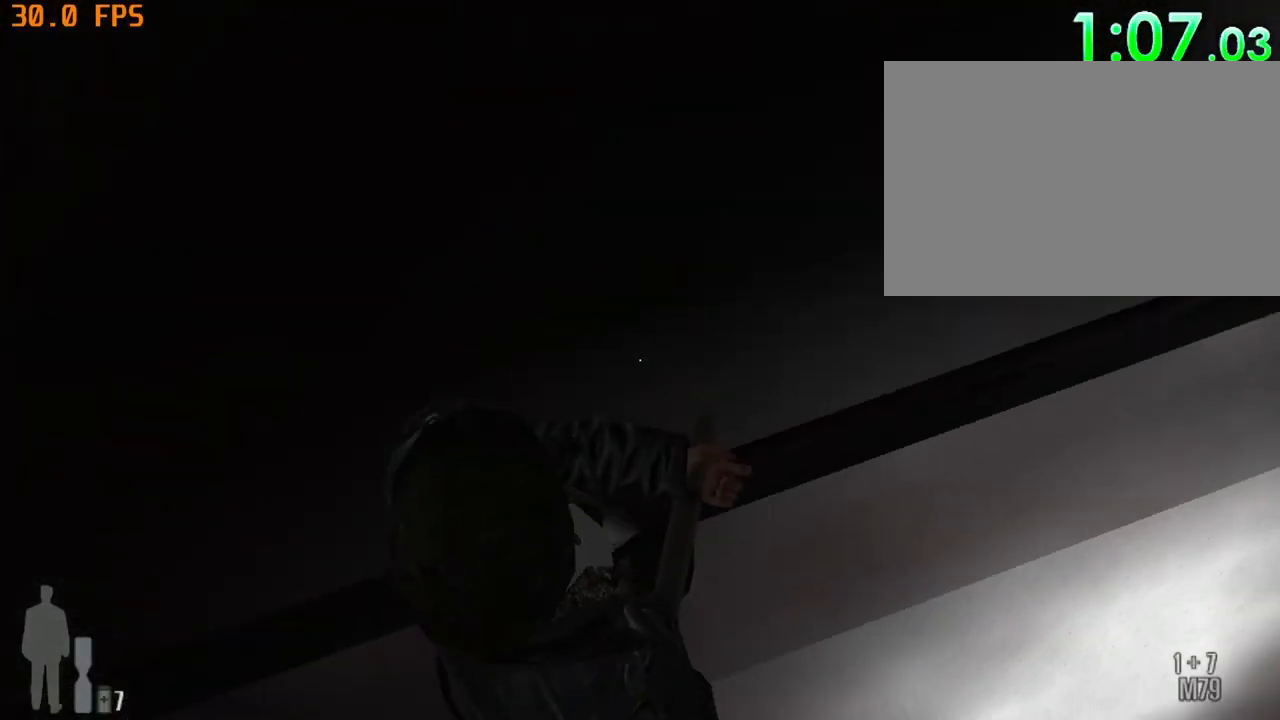
{"keys": [], "mouse": [], "events": []}
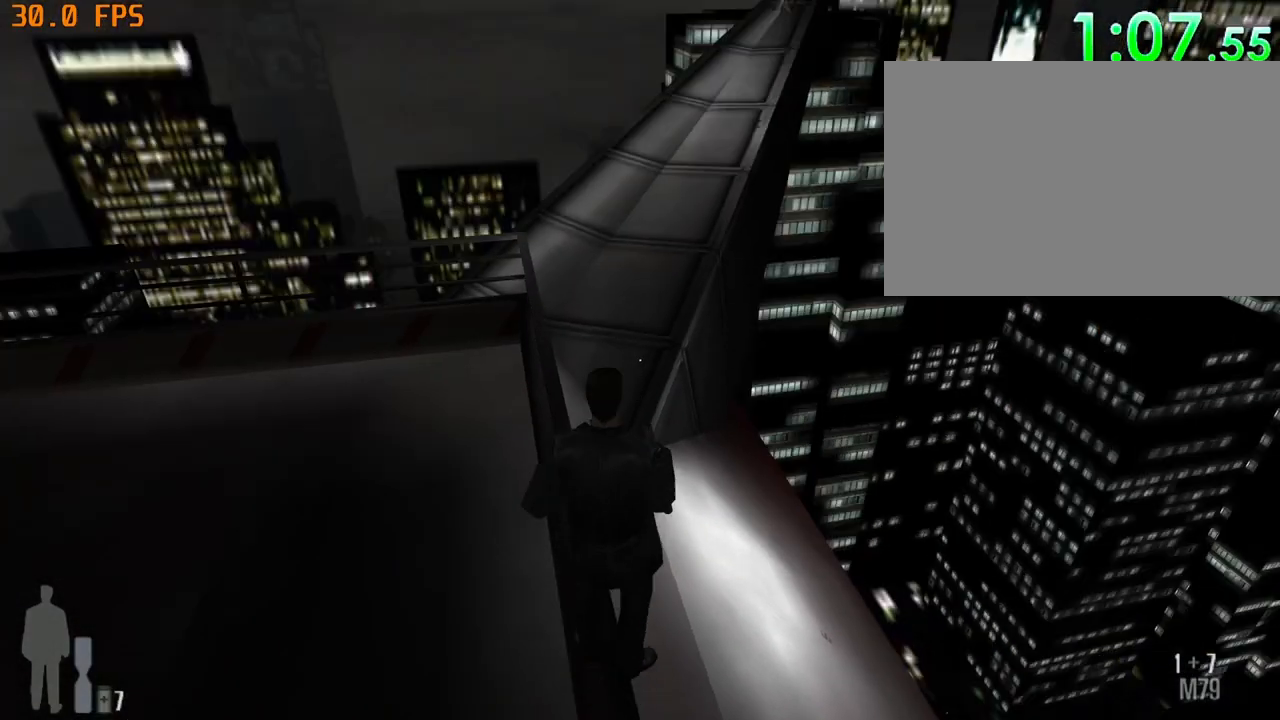
{"keys": [], "mouse": [], "events": []}
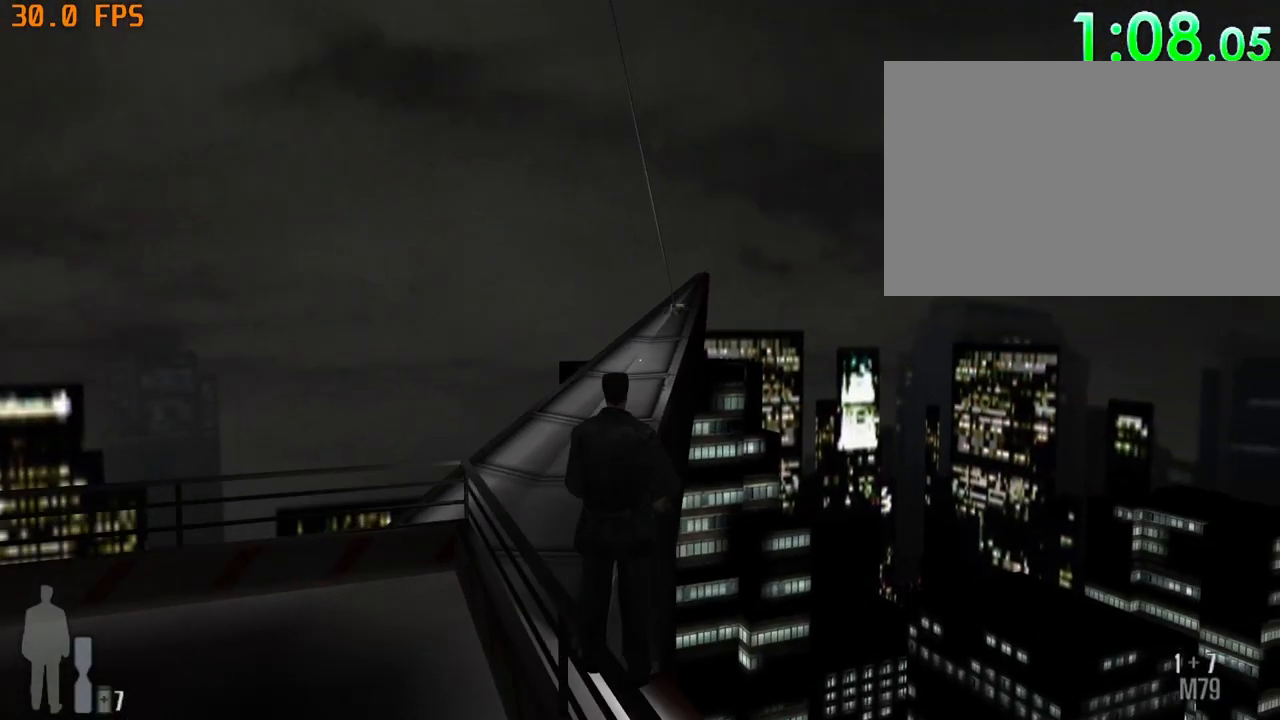
{"keys": ["f5"], "mouse": [], "events": [[33, "f5", "down"]]}
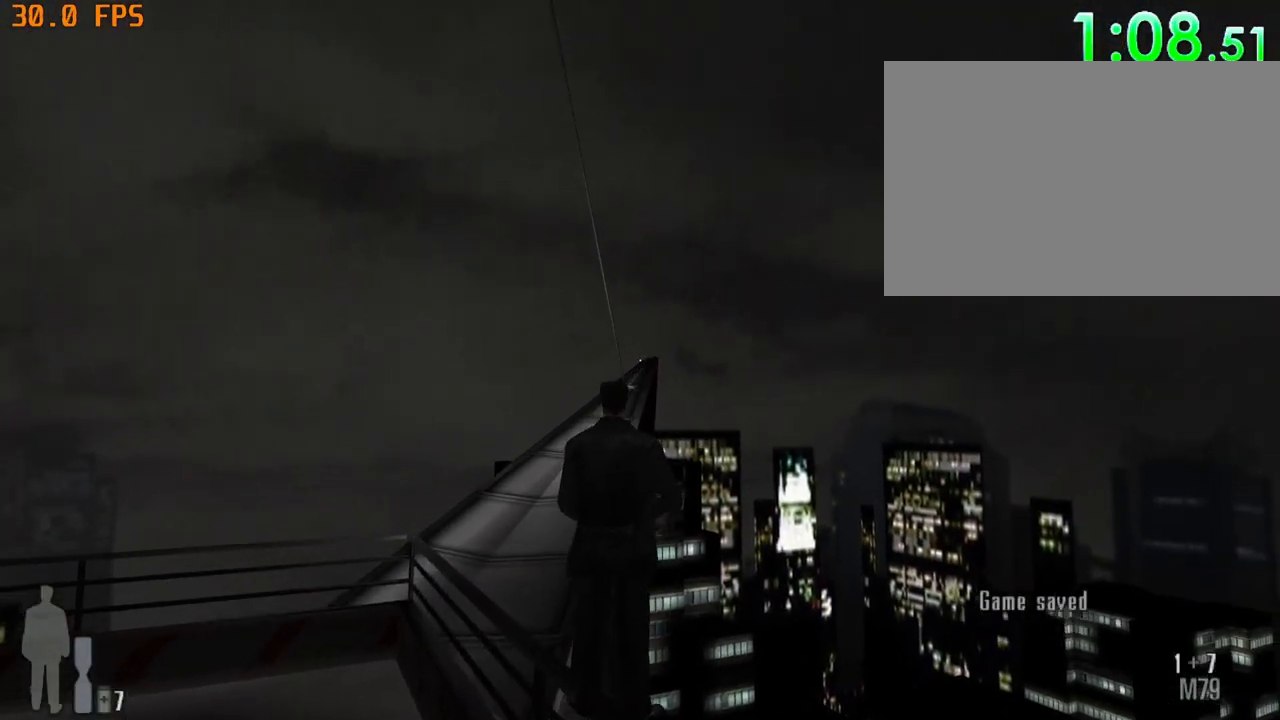
{"keys": ["f5"], "mouse": [], "events": []}
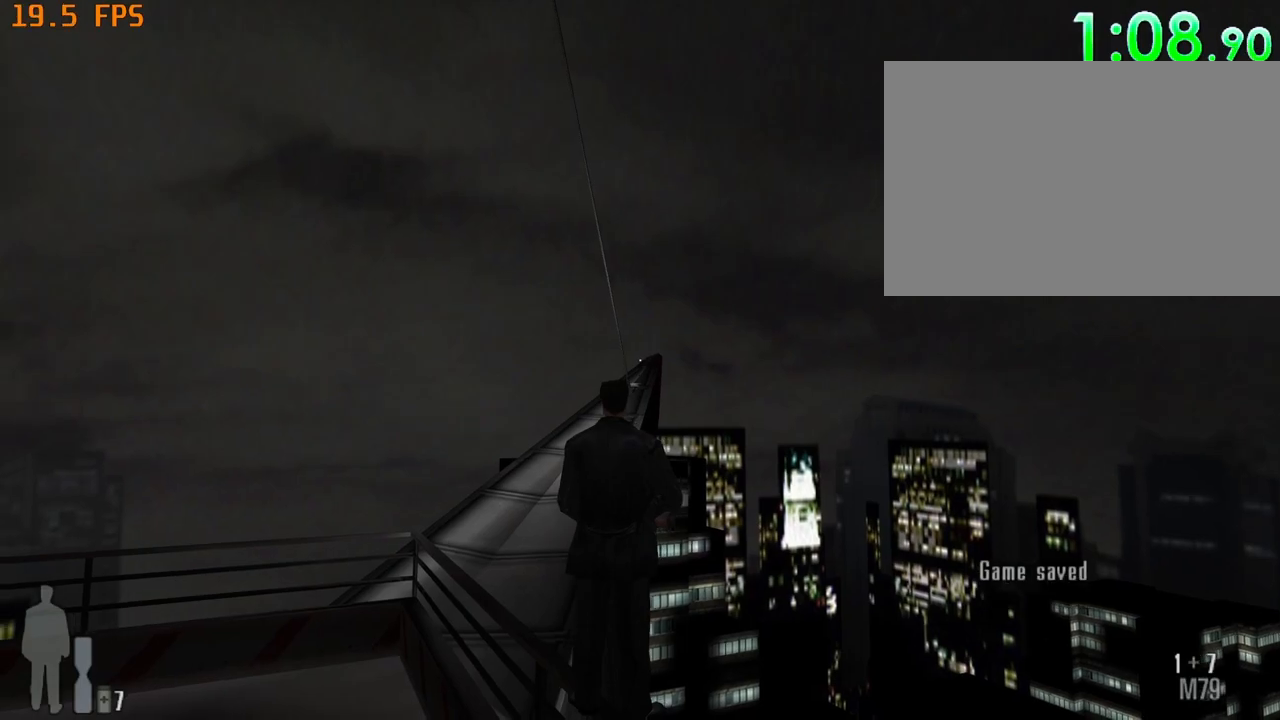
{"keys": ["f5"], "mouse": [], "events": [[67, "mouse_left", "down"], [383, "mouse_left", "up"]]}
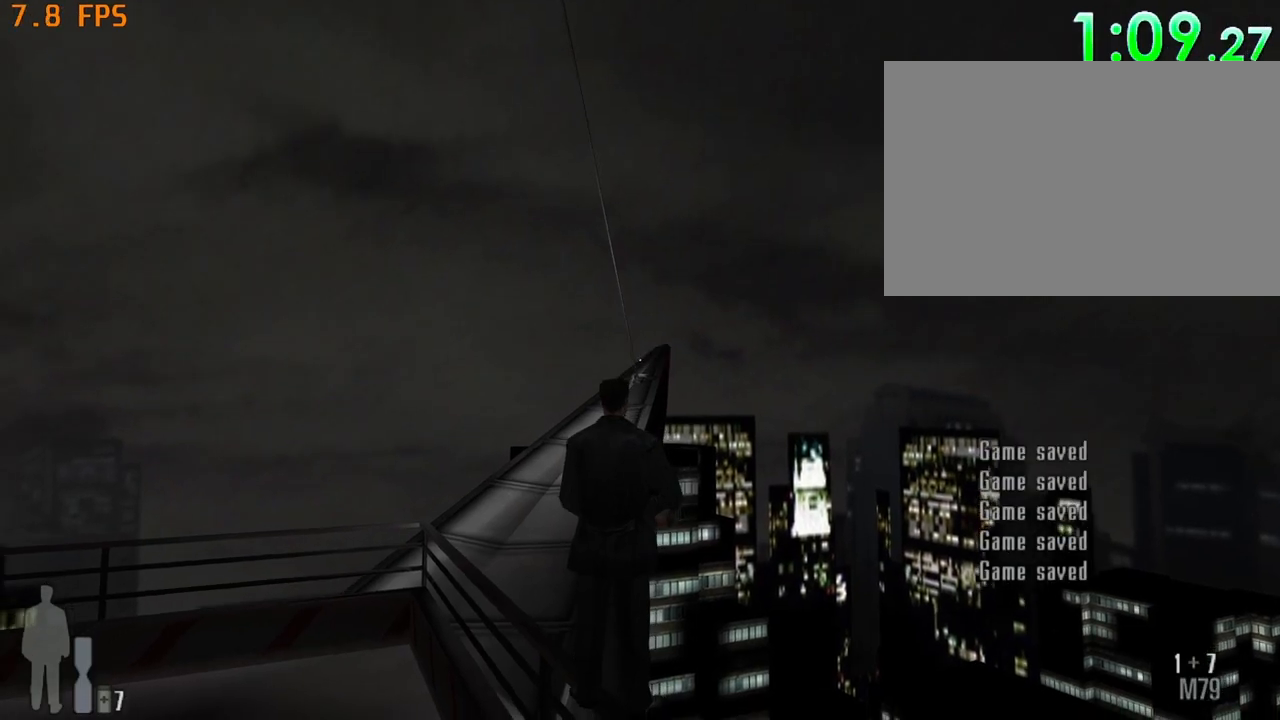
{"keys": ["f5"], "mouse": [], "events": []}
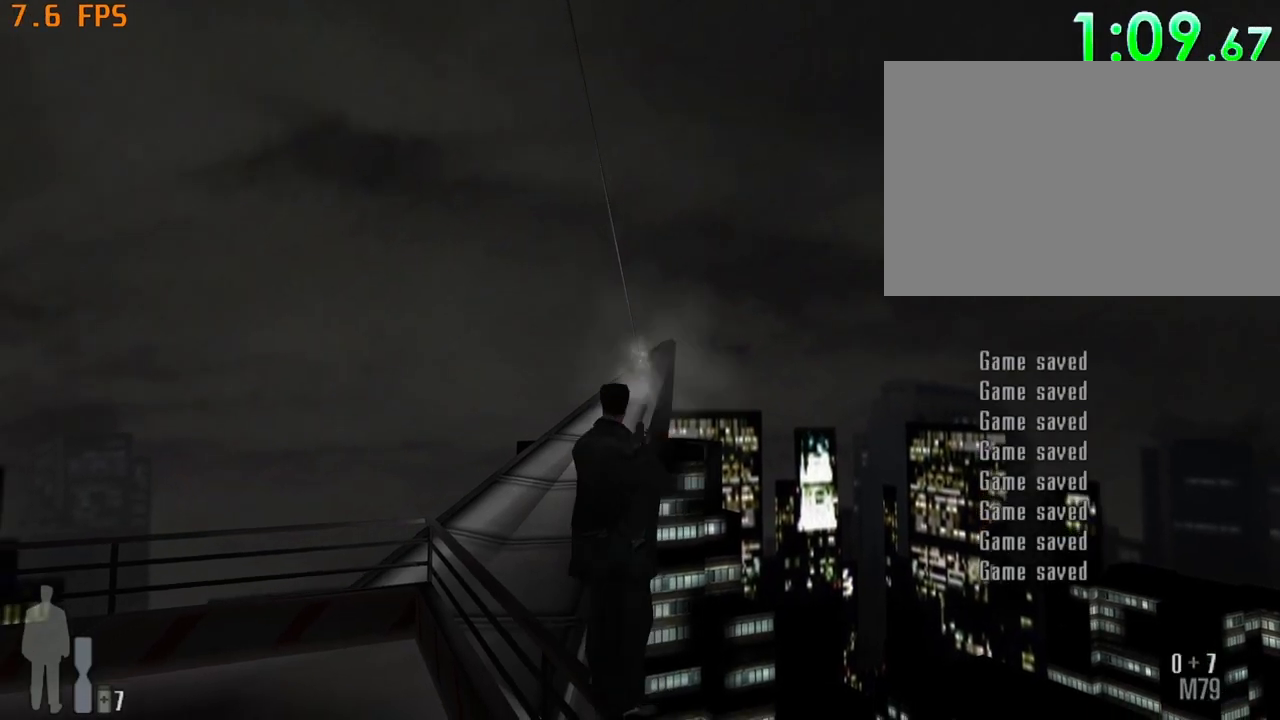
{"keys": ["f5"], "mouse": [], "events": []}
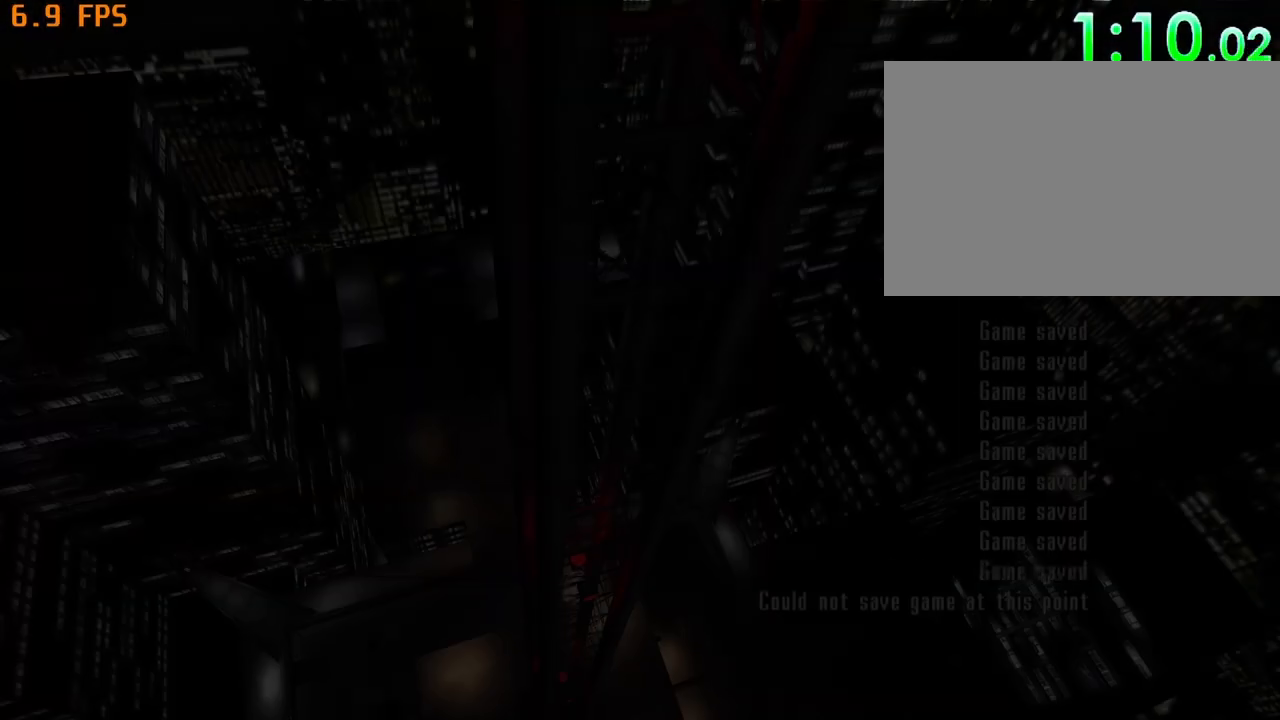
{"keys": ["f9"], "mouse": [], "events": [[150, "f5", "up"], [300, "f9", "down"], [400, "f9", "up"], [433, "f9", "down"]]}
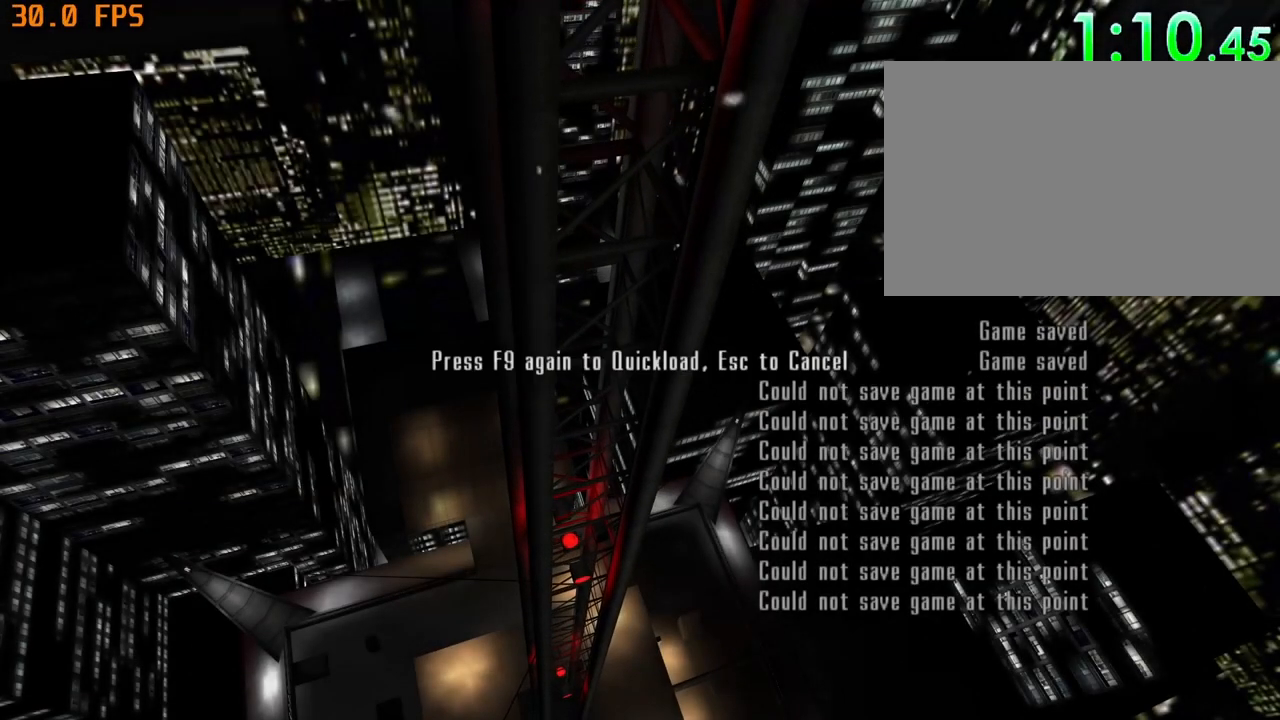
{"keys": [], "mouse": [], "events": [[83, "f9", "up"], [400, "2", "down"], [500, "2", "up"]]}
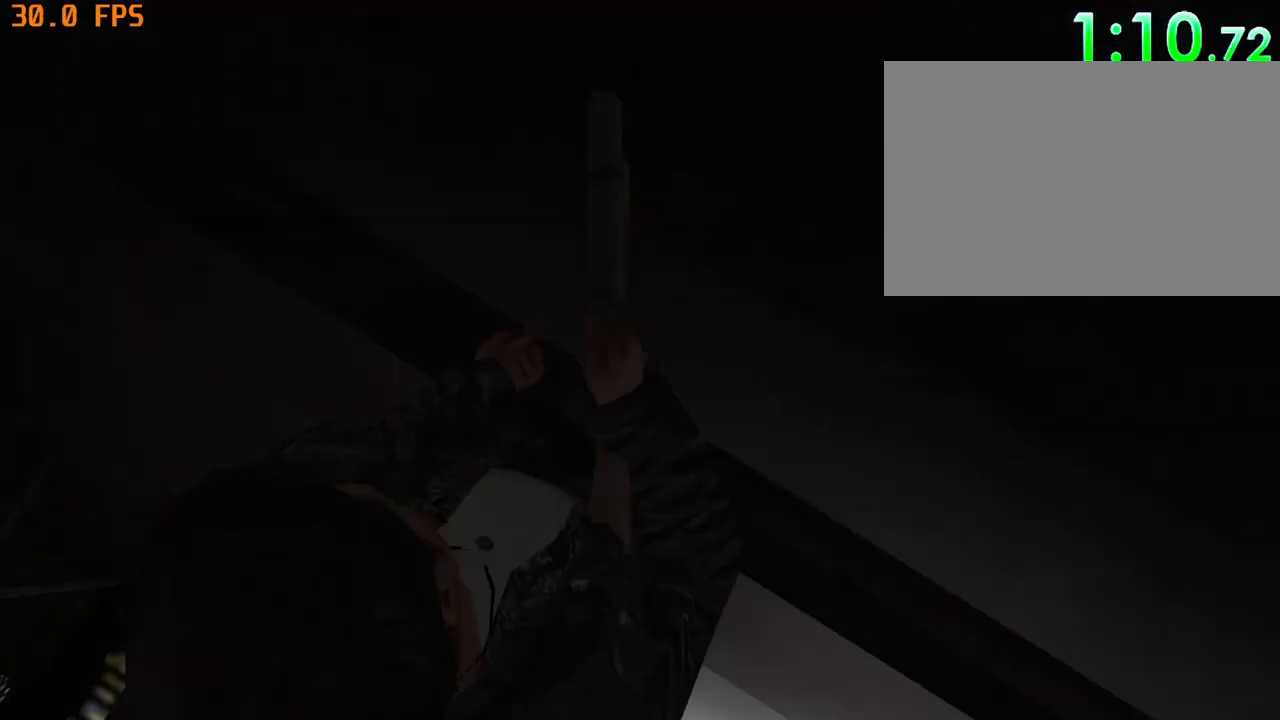
{"keys": [], "mouse": [], "events": [[283, "mouse_left", "down"], [383, "mouse_left", "up"]]}
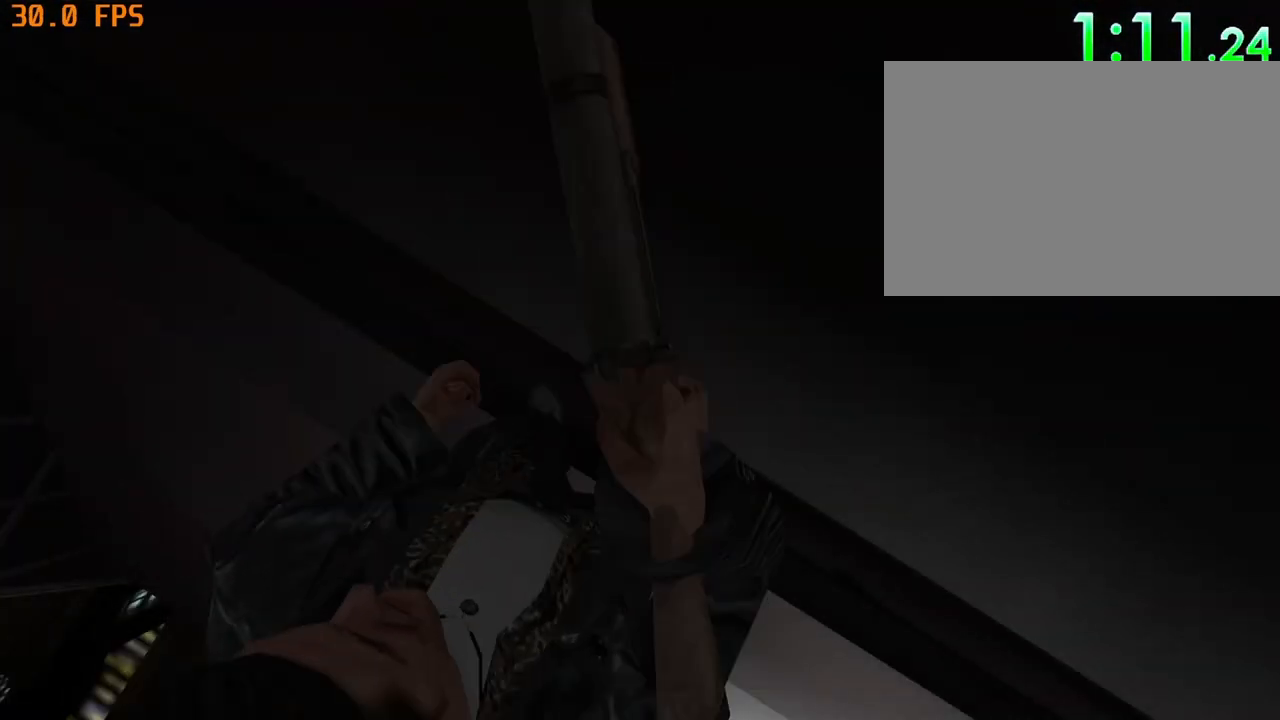
{"keys": ["a", "w"], "mouse": [], "events": [[67, "space", "down"], [67, "w", "down"], [200, "space", "up"], [250, "a", "down"]]}
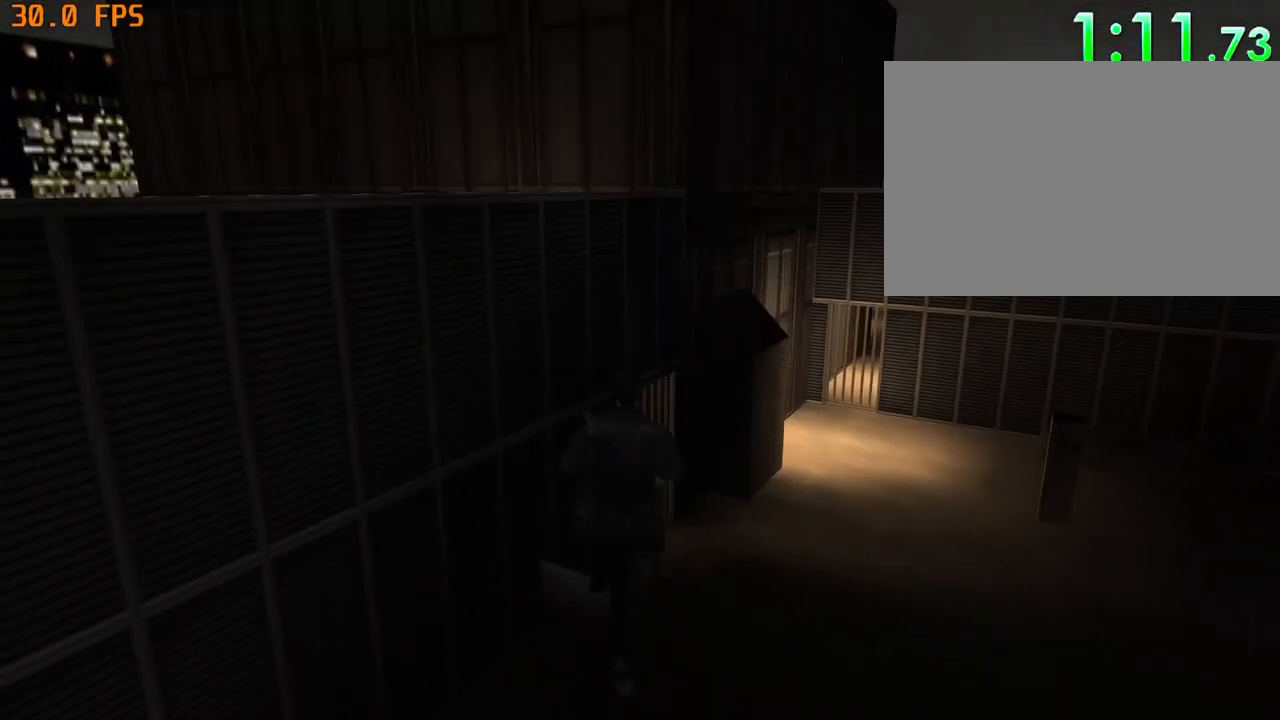
{"keys": [], "mouse": [], "events": [[133, "a", "up"], [133, "f9", "down"], [133, "w", "up"], [217, "f9", "up"], [267, "f9", "down"], [367, "f9", "up"]]}
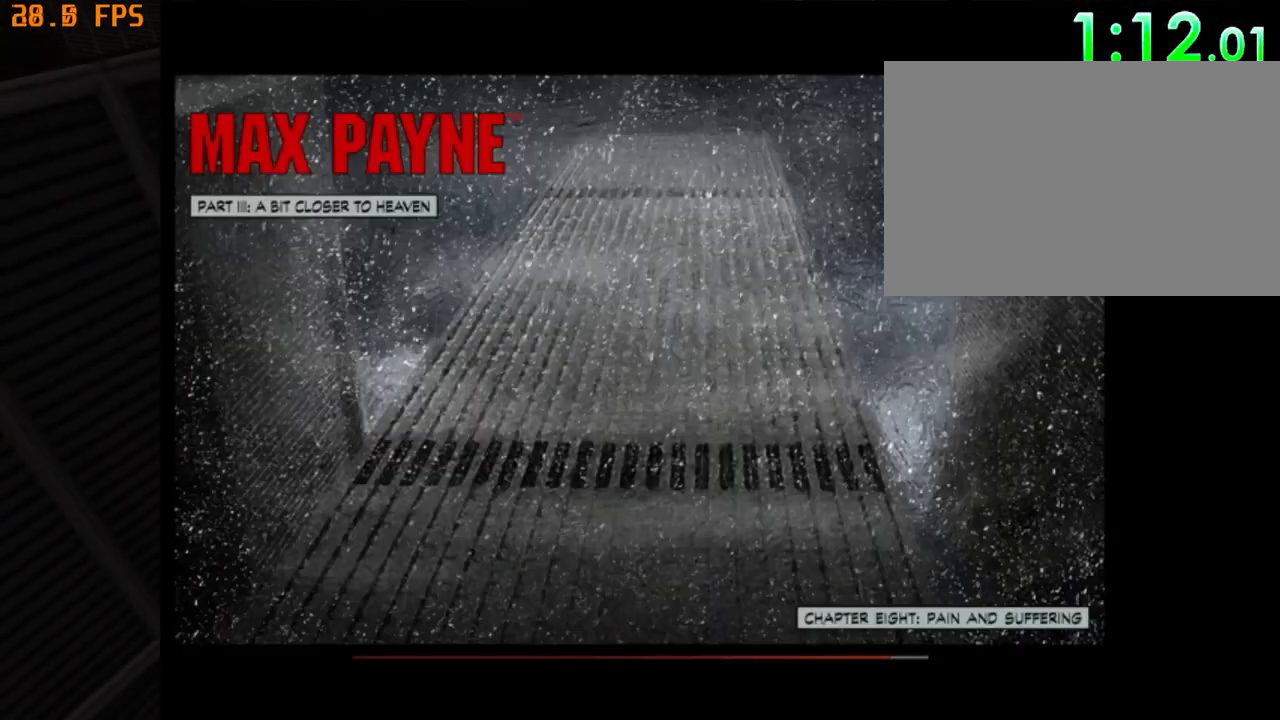
{"keys": [], "mouse": [], "events": [[283, "2", "down"], [333, "2", "up"]]}
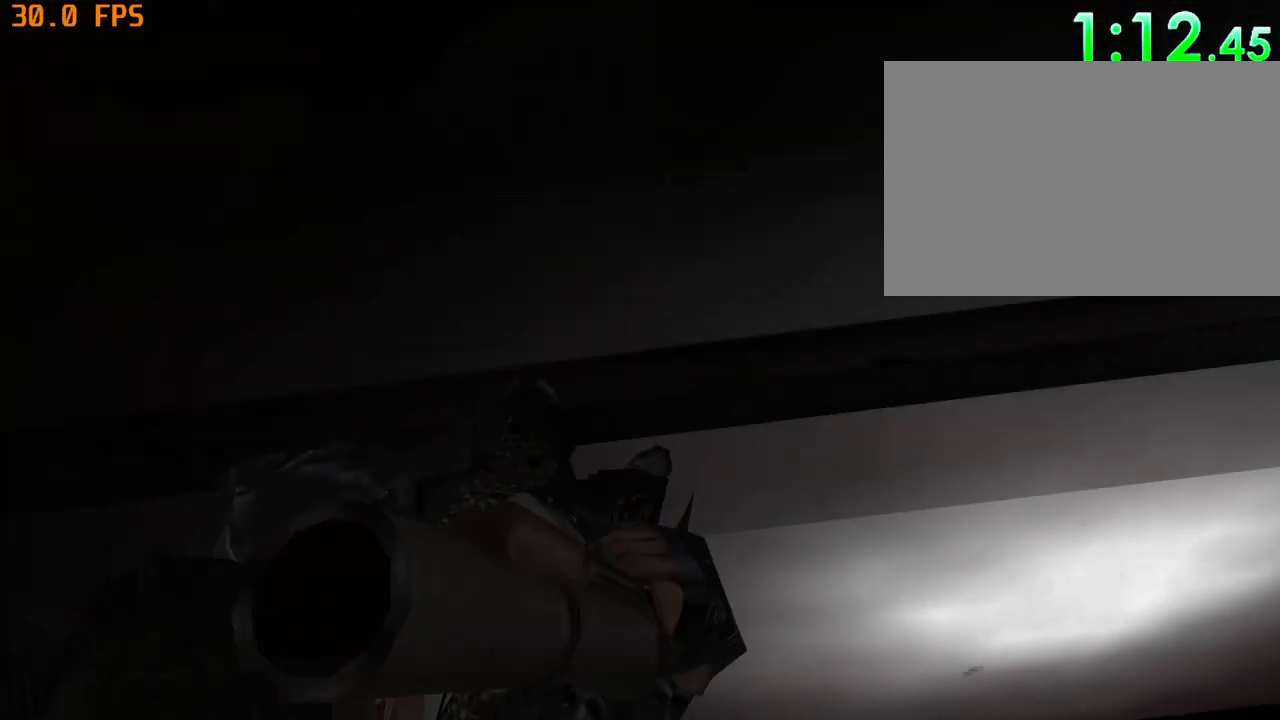
{"keys": ["space", "w"], "mouse": [], "events": [[150, "mouse_left", "down"], [250, "mouse_left", "up"], [433, "space", "down"], [433, "w", "down"]]}
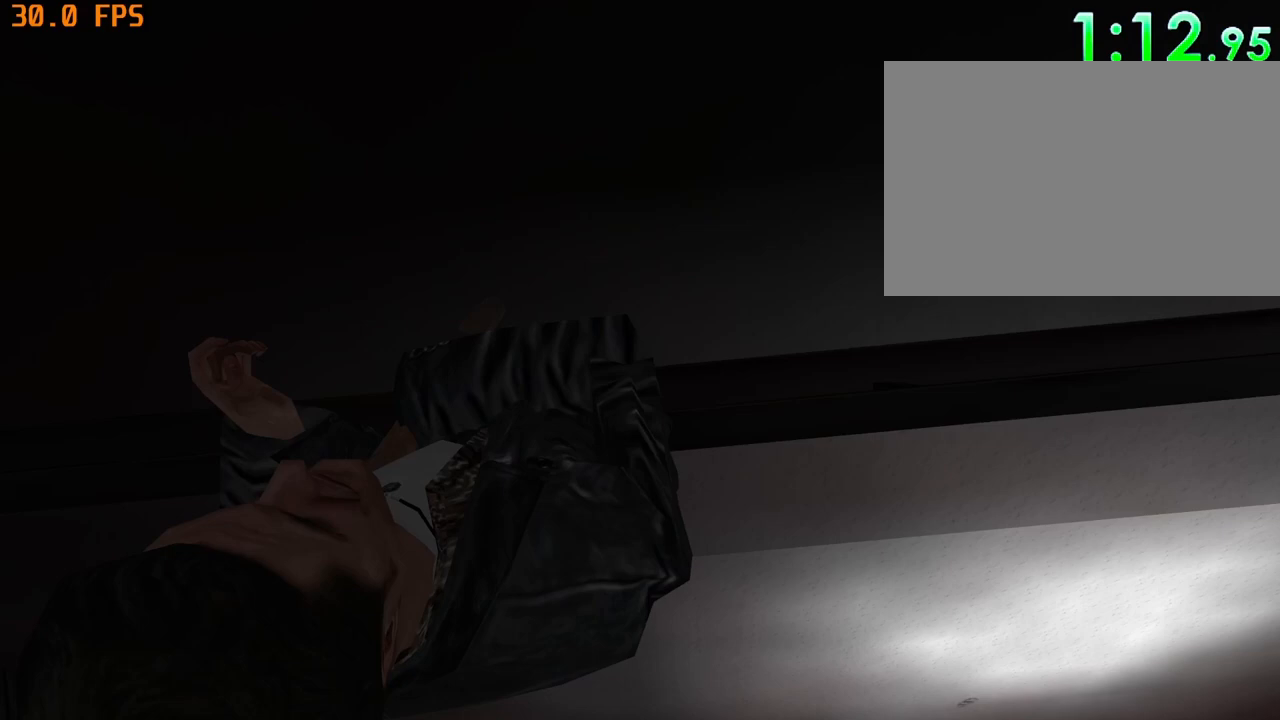
{"keys": ["a", "w"], "mouse": [], "events": [[83, "space", "up"], [133, "a", "down"]]}
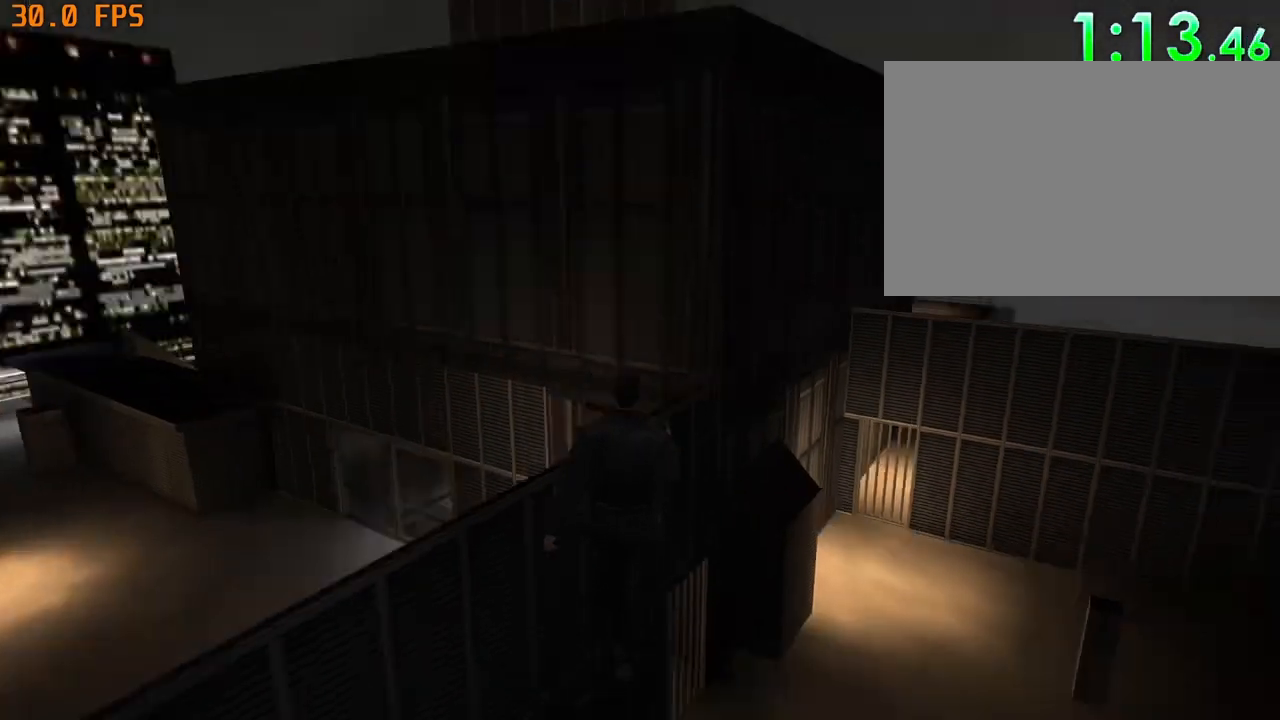
{"keys": ["a", "f5", "w"], "mouse": [], "events": [[283, "f5", "down"]]}
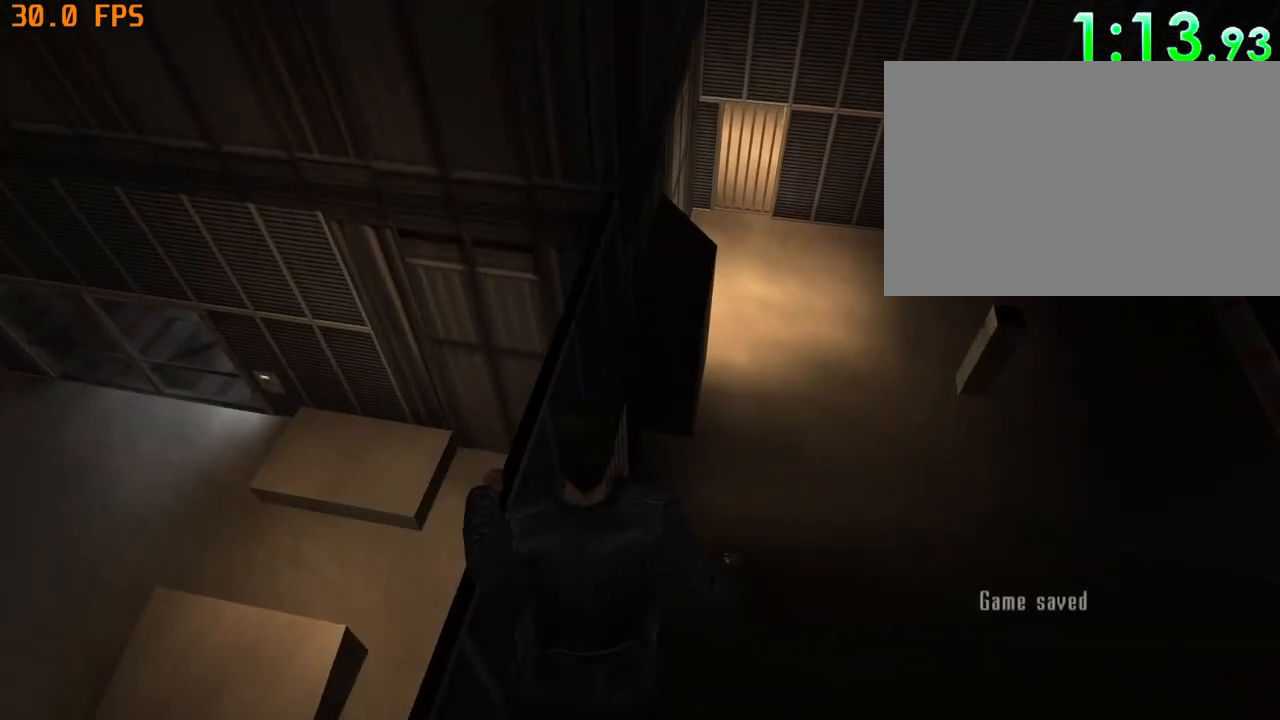
{"keys": ["a", "f5", "w"], "mouse": [], "events": []}
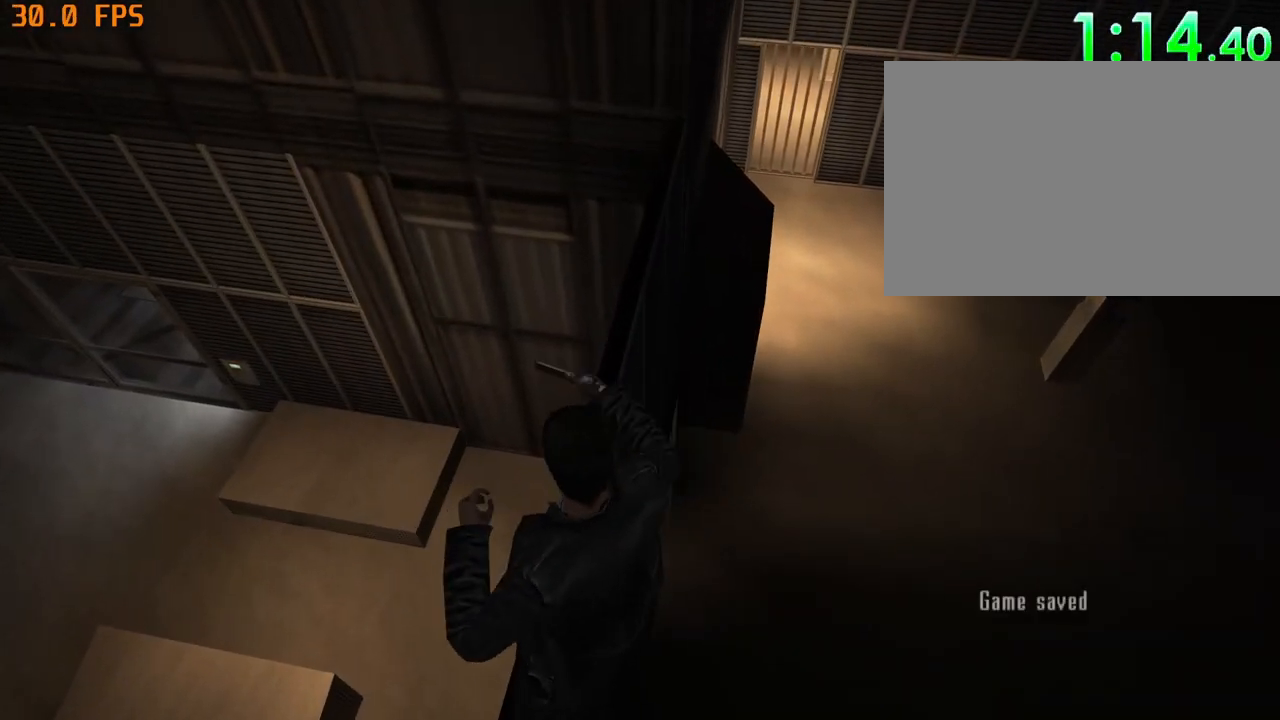
{"keys": ["a", "f5", "w"], "mouse": [], "events": []}
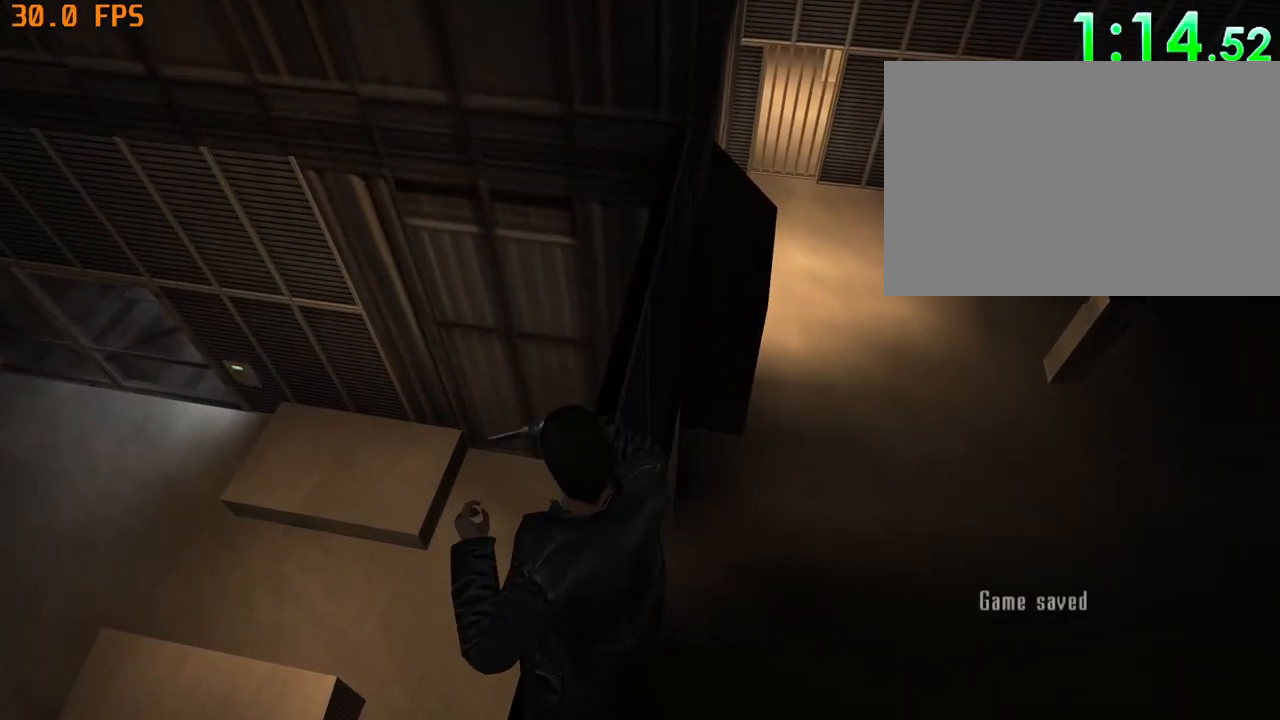
{"keys": ["a", "f5", "w"], "mouse": [], "events": []}
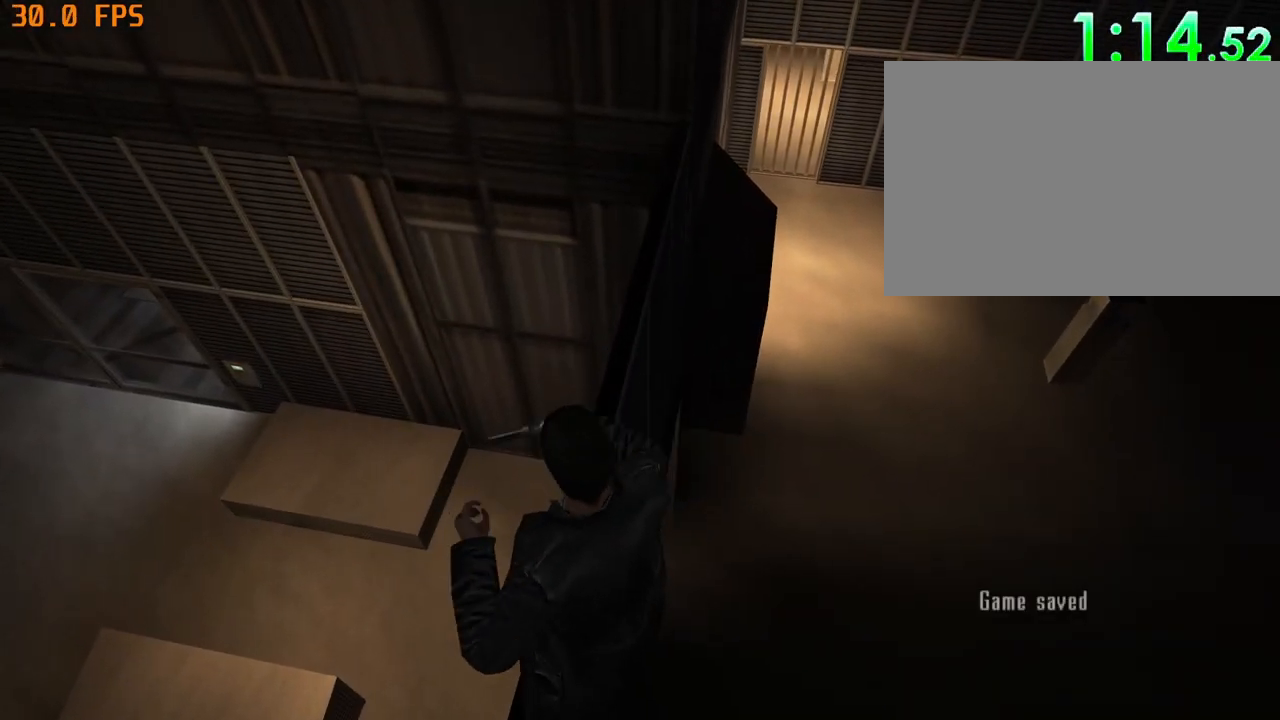
{"keys": ["a", "f5", "w"], "mouse": [], "events": []}